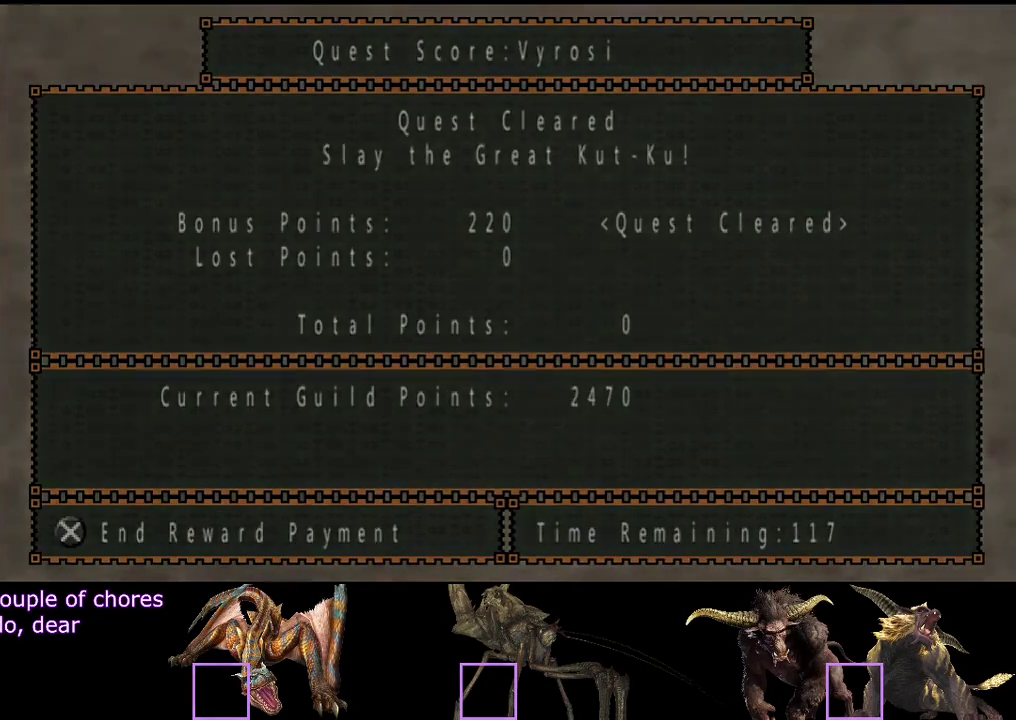
Gameplay with a controller (PlayStation layout); each line is a JSON object with the inputs held at the frame after it. "events" lists button and stick changes between this image and that frame as [ms after this image, input, new state], when the widget could be followed in between. Not read: L3 R3.
{"buttons": ["CIRCLE"], "left_stick": "center", "right_stick": "center", "events": [[483, "CIRCLE", "down"]]}
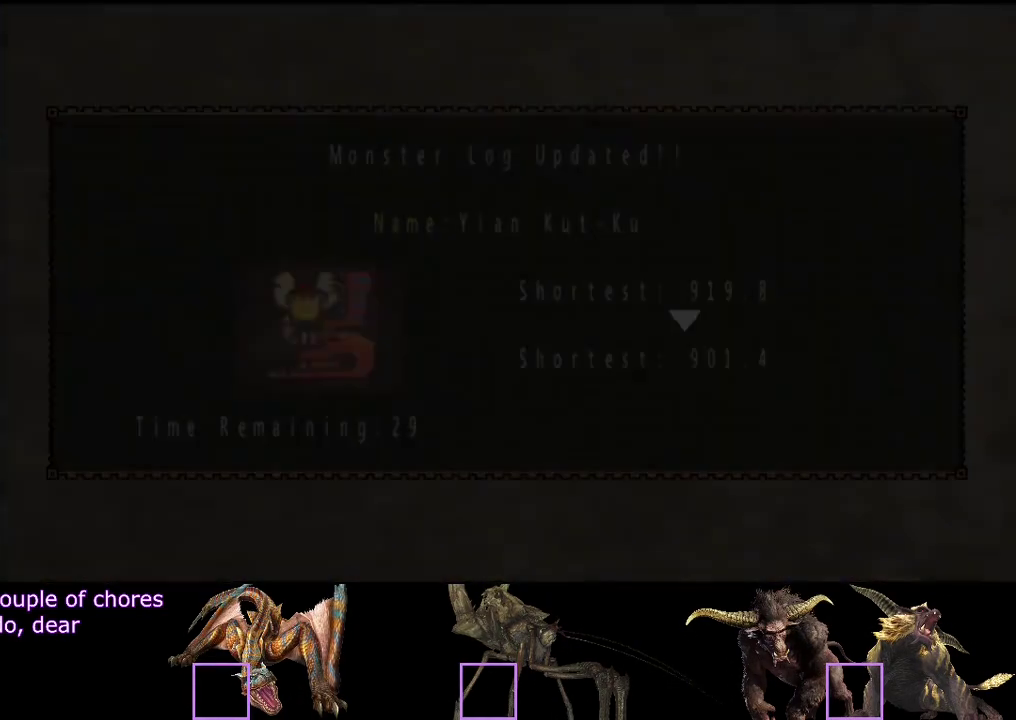
{"buttons": [], "left_stick": "center", "right_stick": "center", "events": [[50, "CIRCLE", "up"], [117, "CIRCLE", "down"], [483, "CIRCLE", "up"]]}
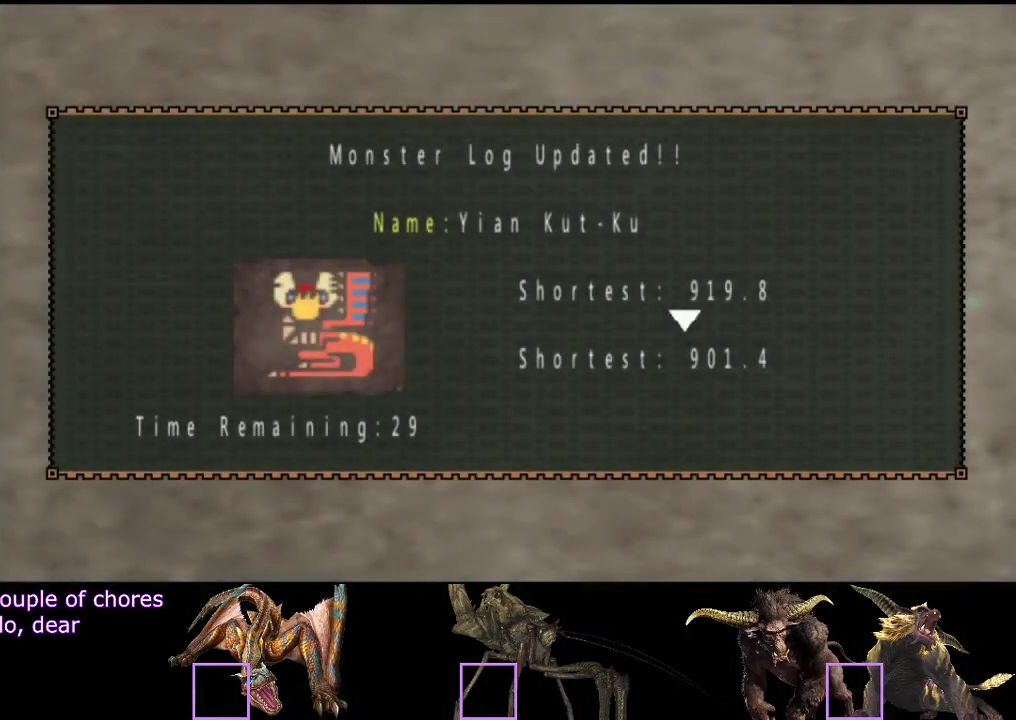
{"buttons": ["CIRCLE"], "left_stick": "center", "right_stick": "center", "events": [[50, "CIRCLE", "down"], [217, "CIRCLE", "up"], [383, "CIRCLE", "down"]]}
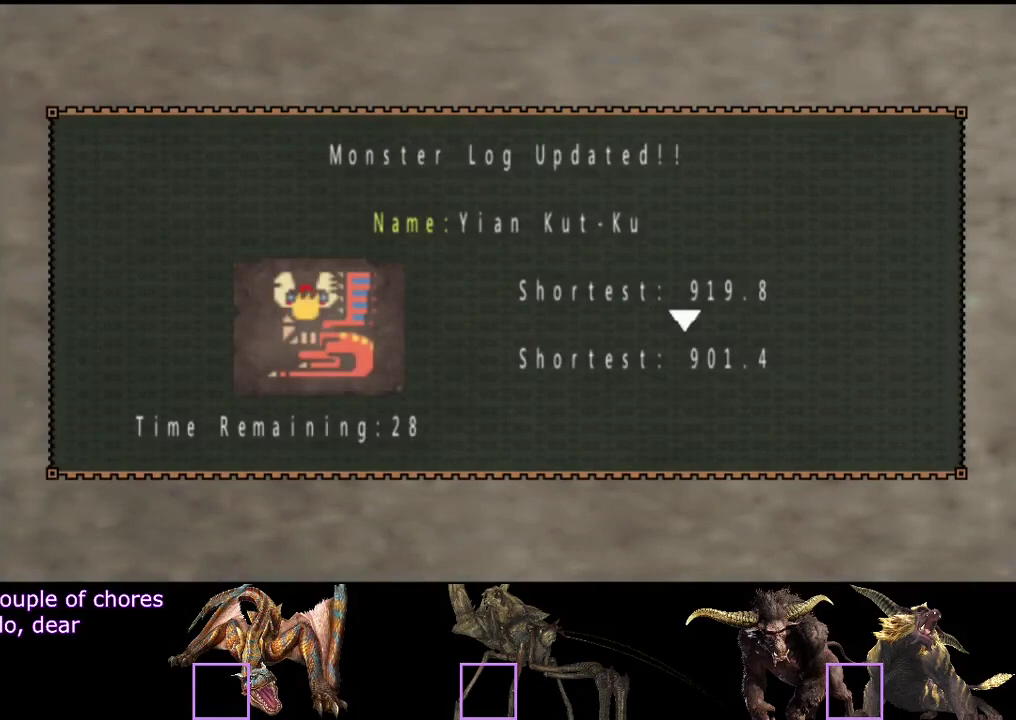
{"buttons": [], "left_stick": "center", "right_stick": "center", "events": [[50, "CIRCLE", "up"], [217, "CIRCLE", "down"], [267, "CIRCLE", "up"], [433, "CIRCLE", "down"], [500, "CIRCLE", "up"]]}
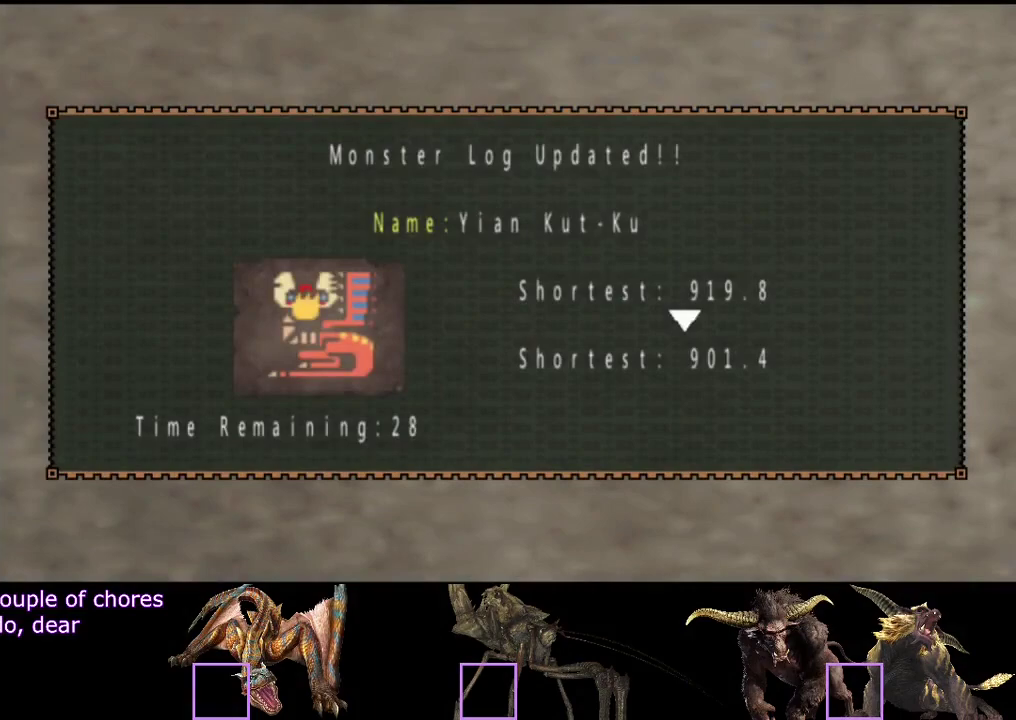
{"buttons": [], "left_stick": "center", "right_stick": "center", "events": [[100, "CIRCLE", "down"], [200, "CIRCLE", "up"], [267, "CIRCLE", "down"], [367, "CIRCLE", "up"], [433, "CIRCLE", "down"], [500, "CIRCLE", "up"]]}
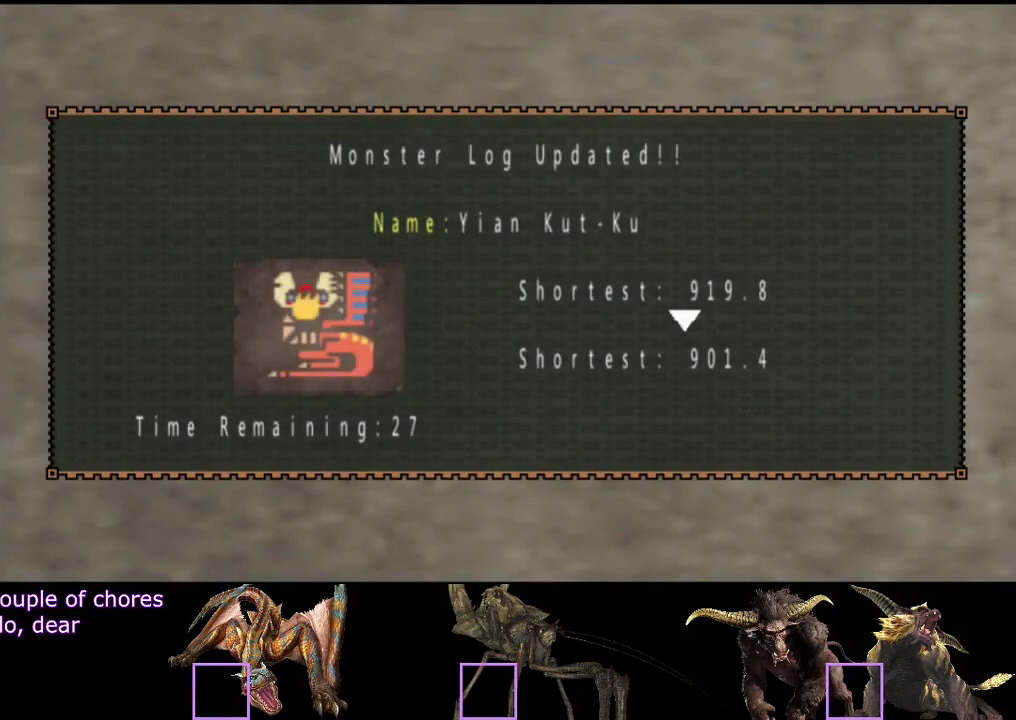
{"buttons": [], "left_stick": "center", "right_stick": "center", "events": [[100, "CIRCLE", "down"], [167, "CIRCLE", "up"], [267, "CIRCLE", "down"], [333, "CIRCLE", "up"], [400, "CIRCLE", "down"], [450, "CIRCLE", "up"]]}
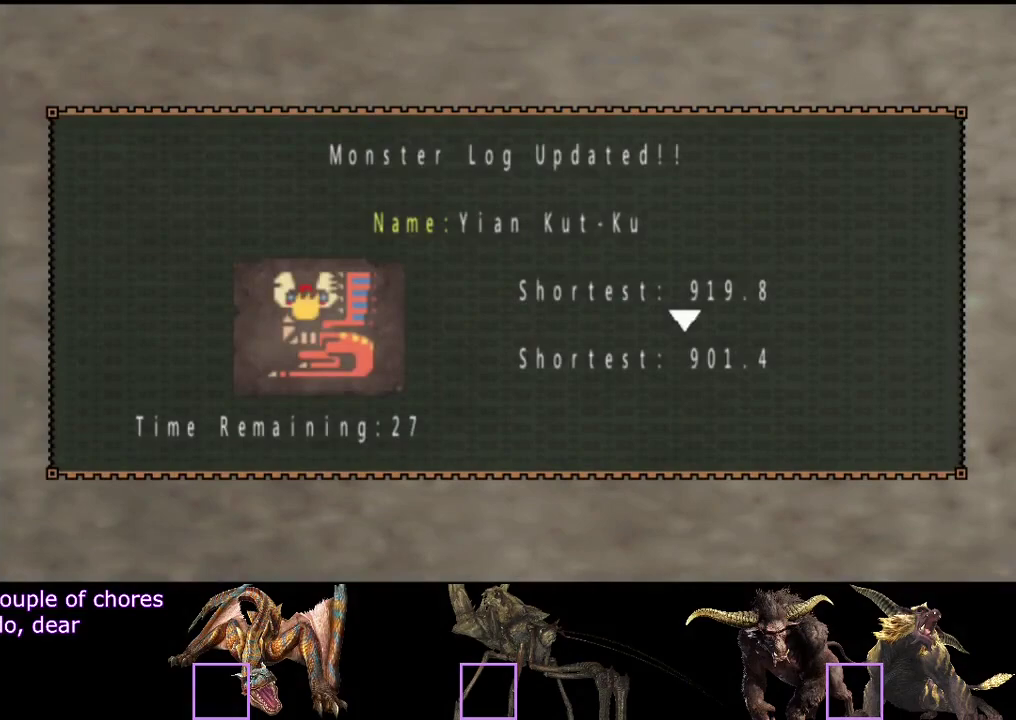
{"buttons": ["CIRCLE"], "left_stick": "center", "right_stick": "center", "events": [[17, "CIRCLE", "down"], [83, "CIRCLE", "up"], [150, "CIRCLE", "down"], [217, "CIRCLE", "up"], [283, "CIRCLE", "down"], [383, "CIRCLE", "up"], [450, "CIRCLE", "down"]]}
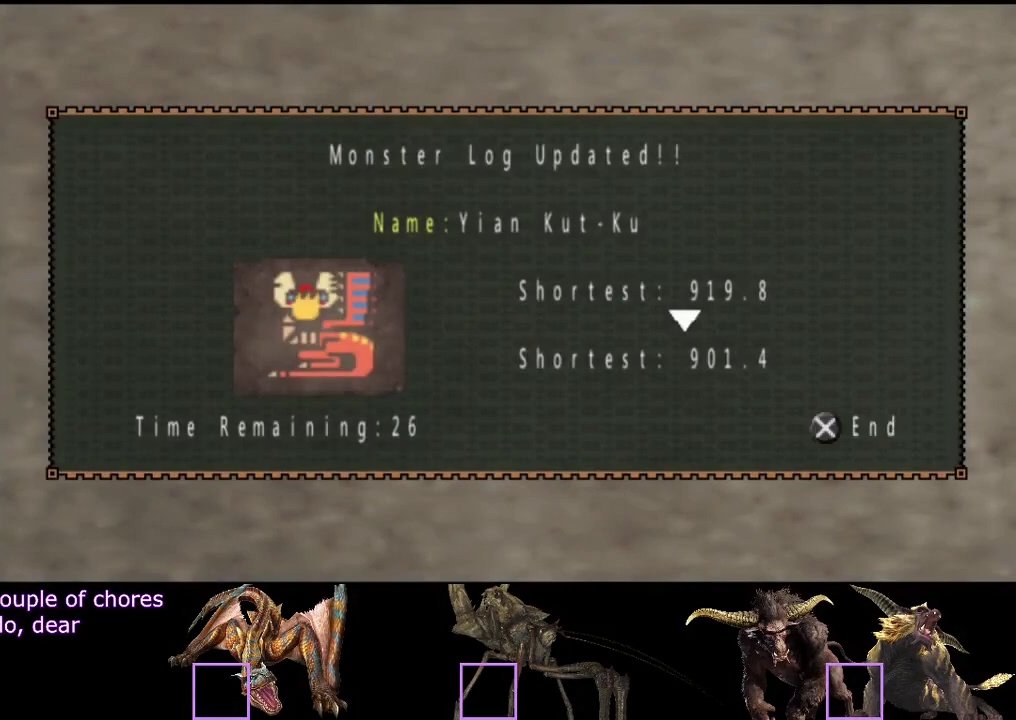
{"buttons": [], "left_stick": "center", "right_stick": "center", "events": [[17, "CIRCLE", "up"], [117, "CIRCLE", "down"], [183, "CIRCLE", "up"], [250, "CIRCLE", "down"], [350, "CIRCLE", "up"]]}
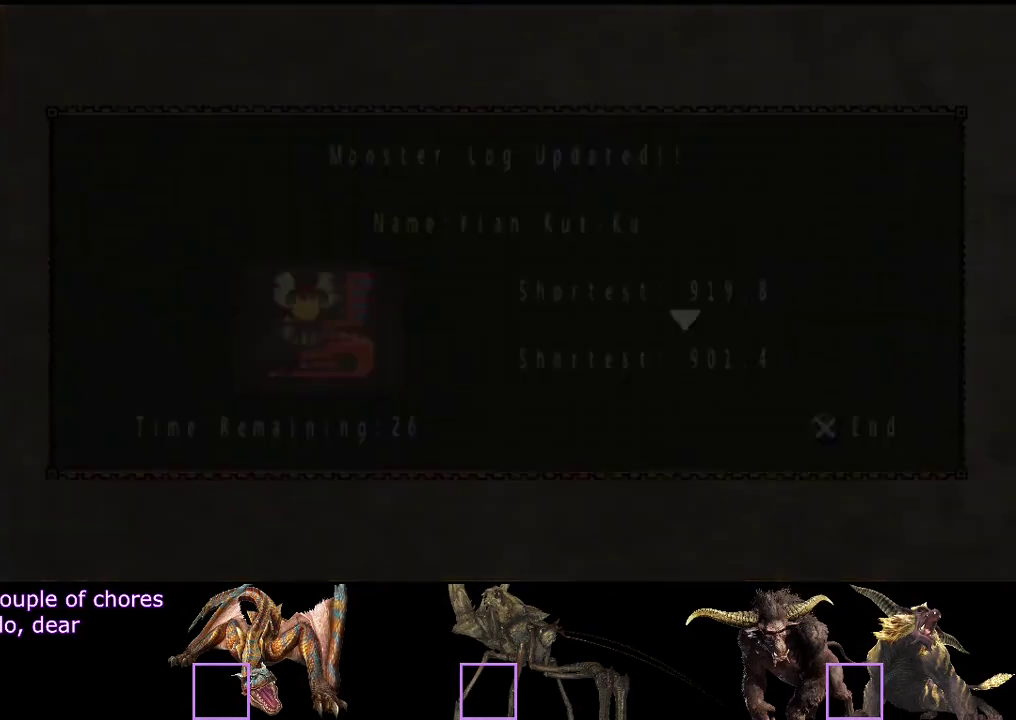
{"buttons": [], "left_stick": "center", "right_stick": "center", "events": []}
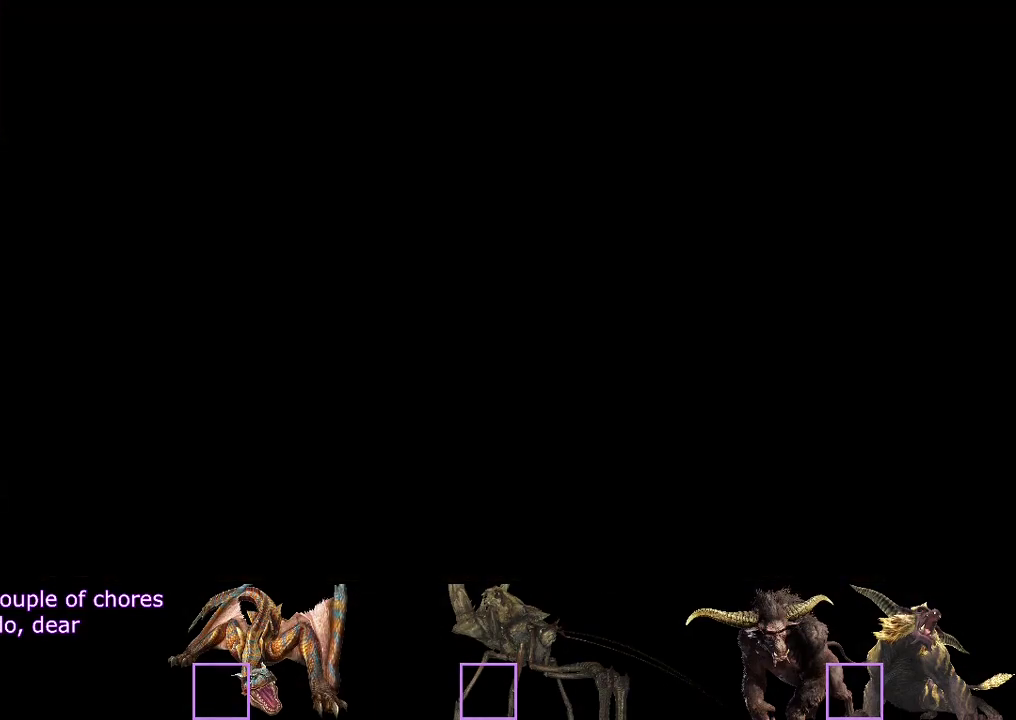
{"buttons": ["CIRCLE"], "left_stick": "center", "right_stick": "center", "events": [[267, "CIRCLE", "down"], [333, "CIRCLE", "up"], [500, "CIRCLE", "down"]]}
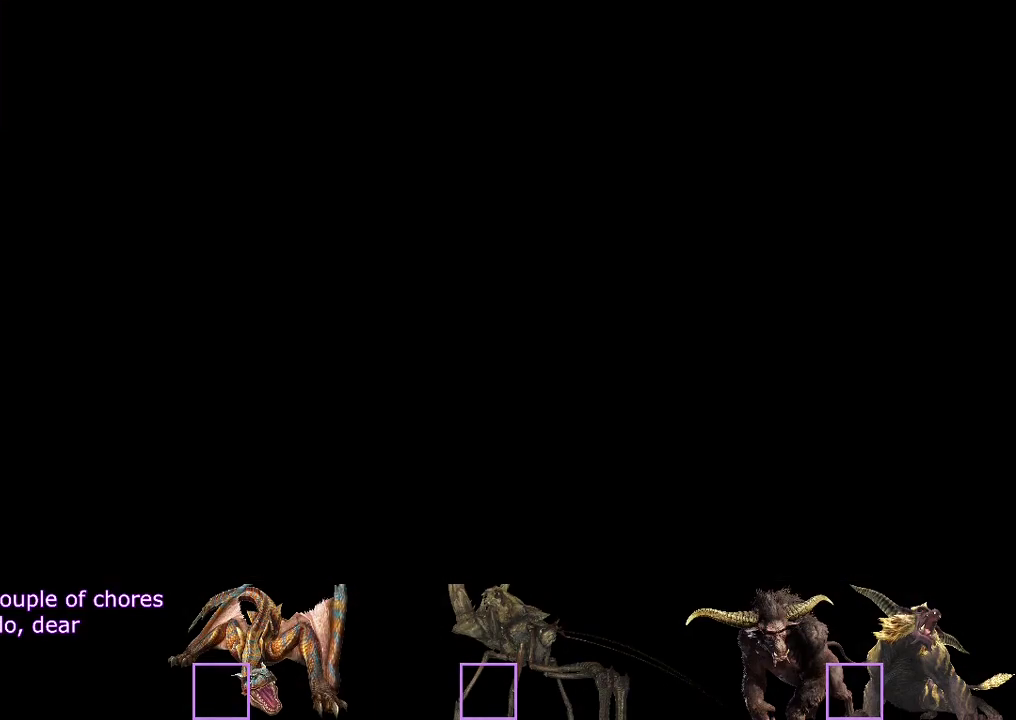
{"buttons": [], "left_stick": "center", "right_stick": "center", "events": [[67, "CIRCLE", "up"], [133, "CIRCLE", "down"], [200, "CIRCLE", "up"]]}
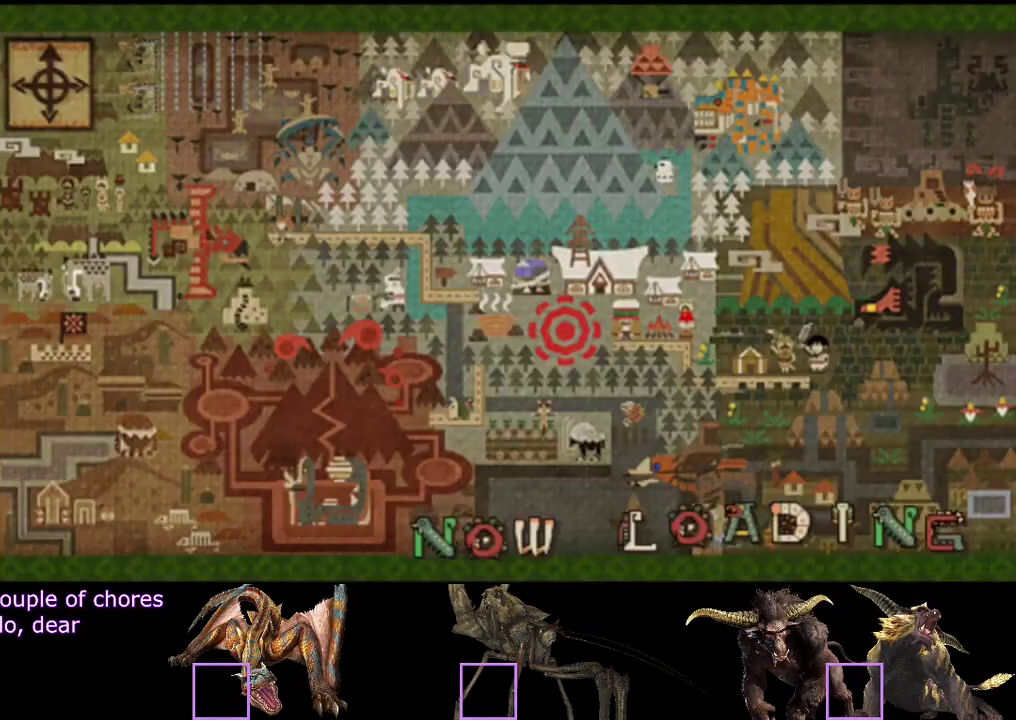
{"buttons": [], "left_stick": "right", "right_stick": "center", "events": [[100, "left_stick", "up-right"], [417, "left_stick", "right"]]}
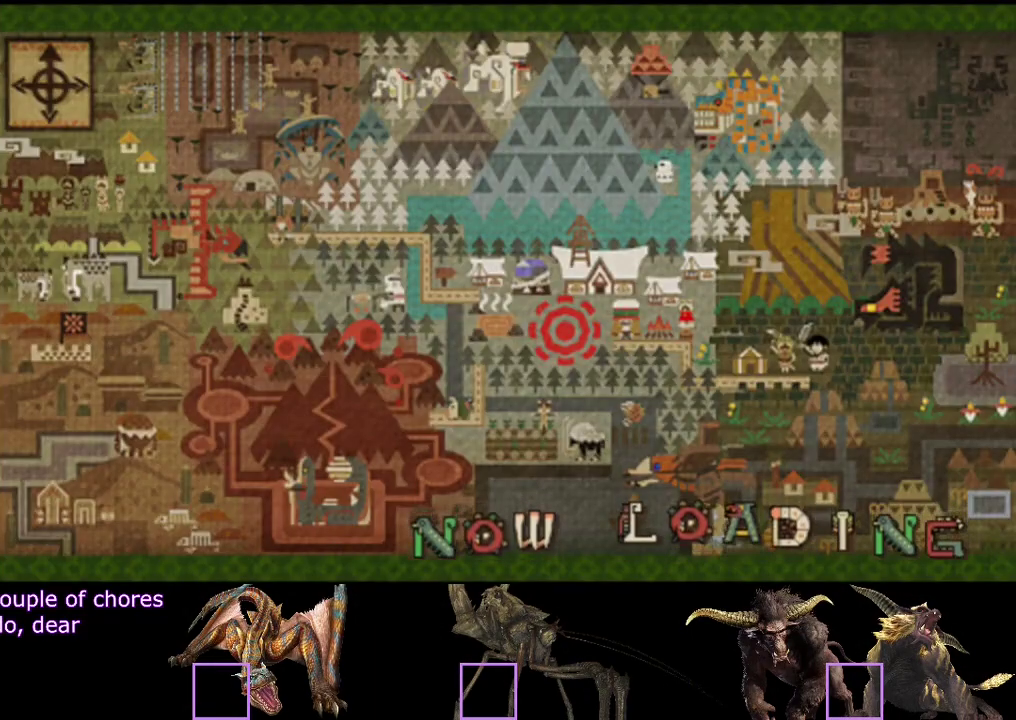
{"buttons": [], "left_stick": "right", "right_stick": "center", "events": []}
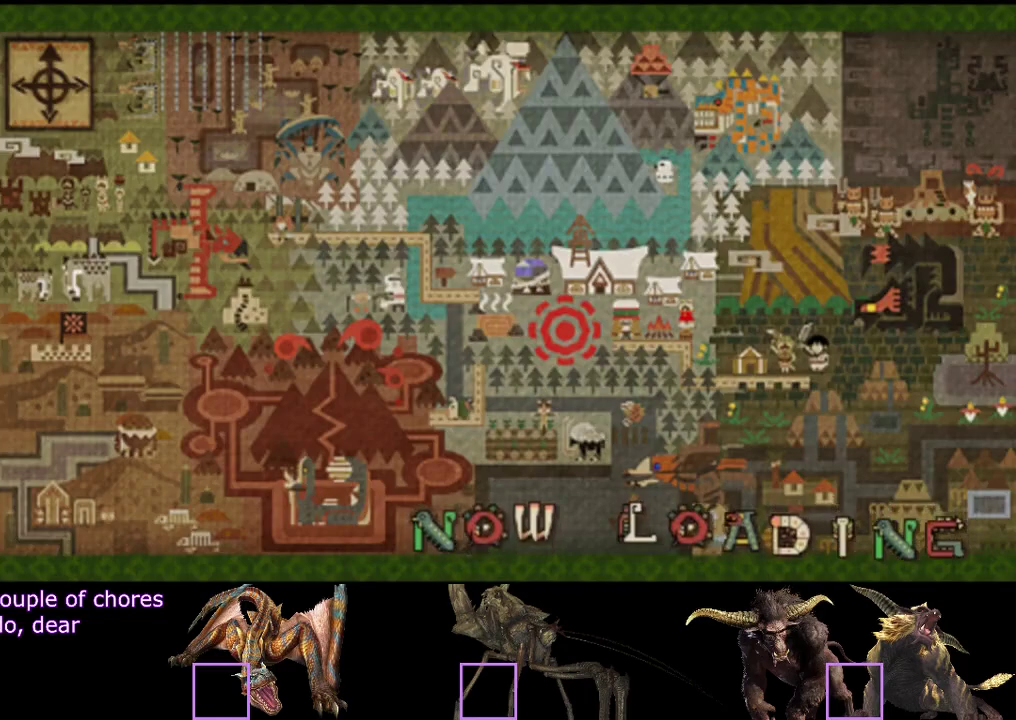
{"buttons": [], "left_stick": "right", "right_stick": "center", "events": []}
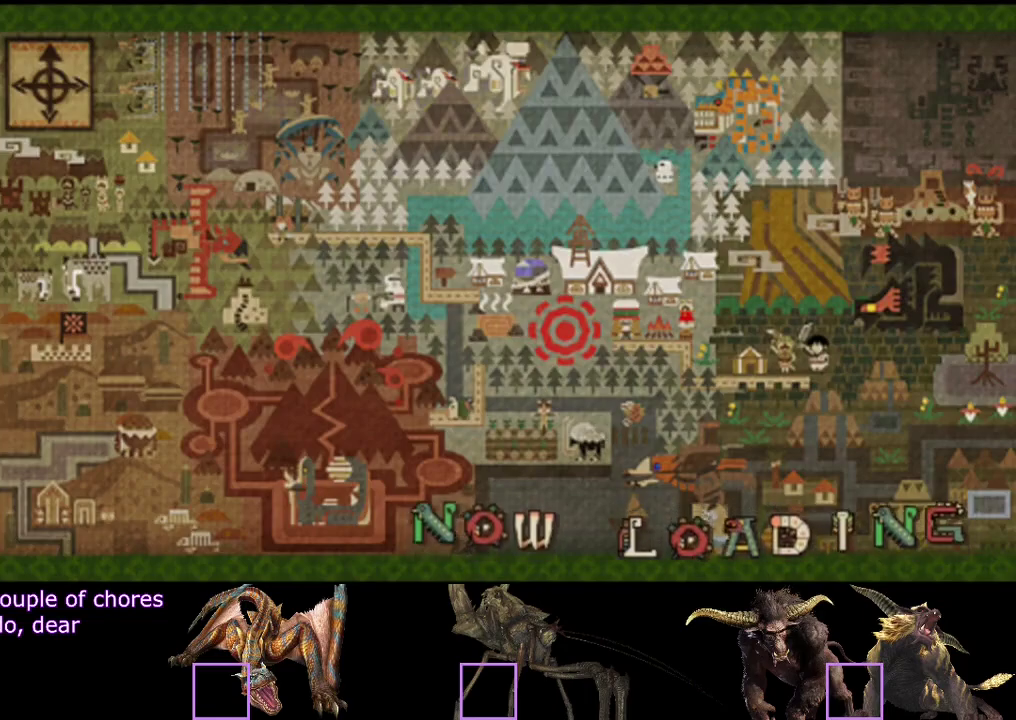
{"buttons": ["R2"], "left_stick": "right", "right_stick": "center", "events": [[217, "R2", "down"]]}
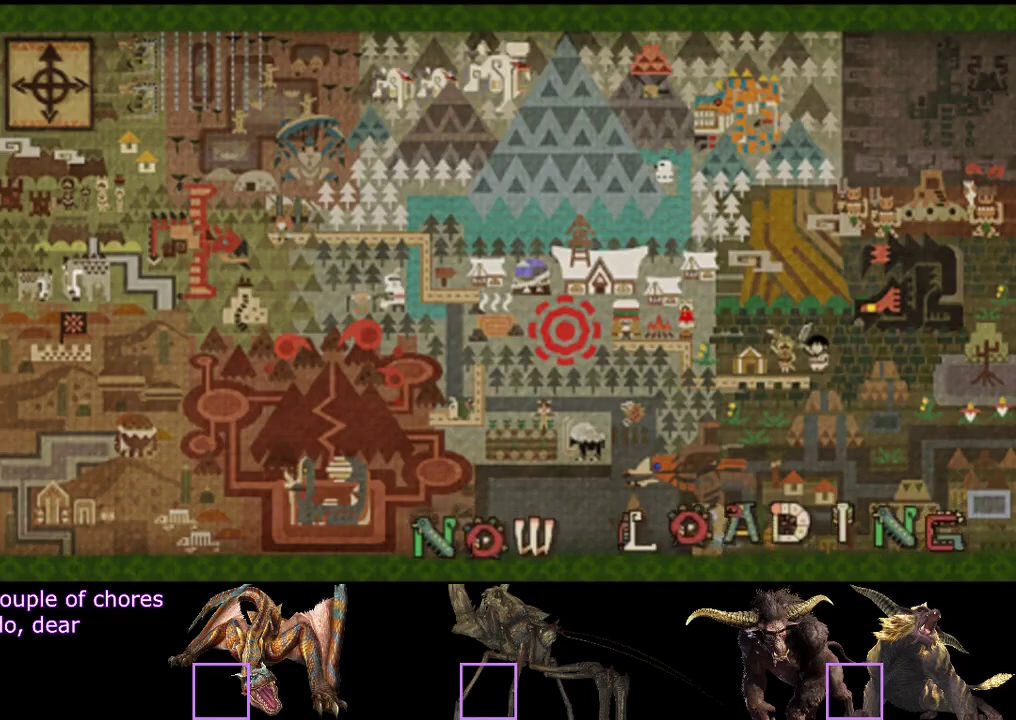
{"buttons": ["R2"], "left_stick": "right", "right_stick": "center", "events": []}
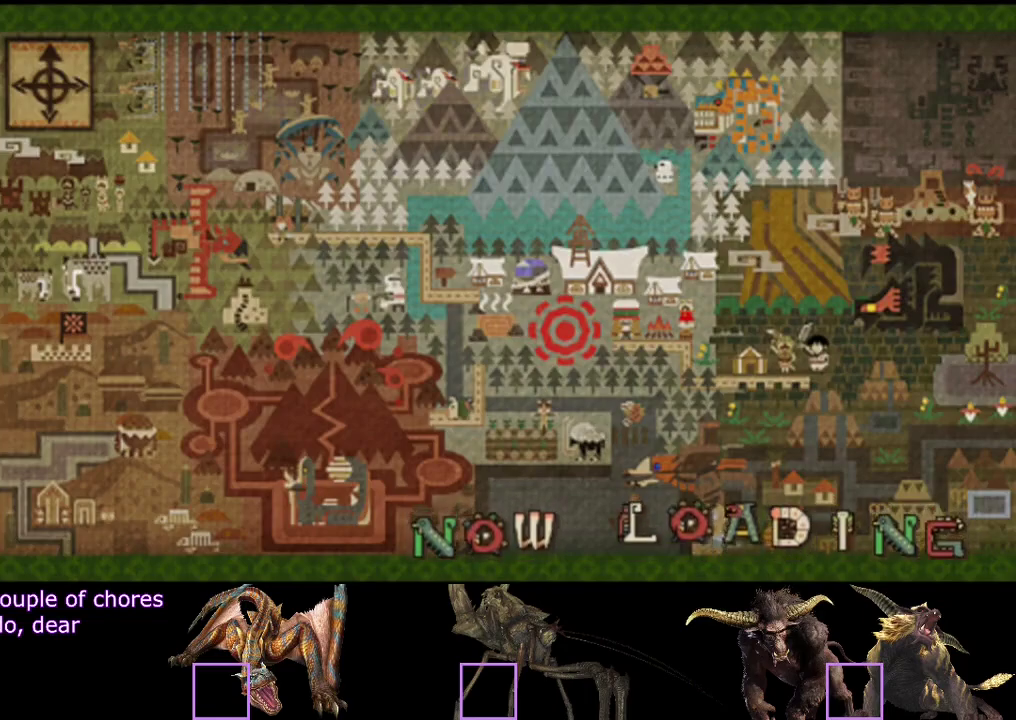
{"buttons": ["R2"], "left_stick": "right", "right_stick": "center", "events": []}
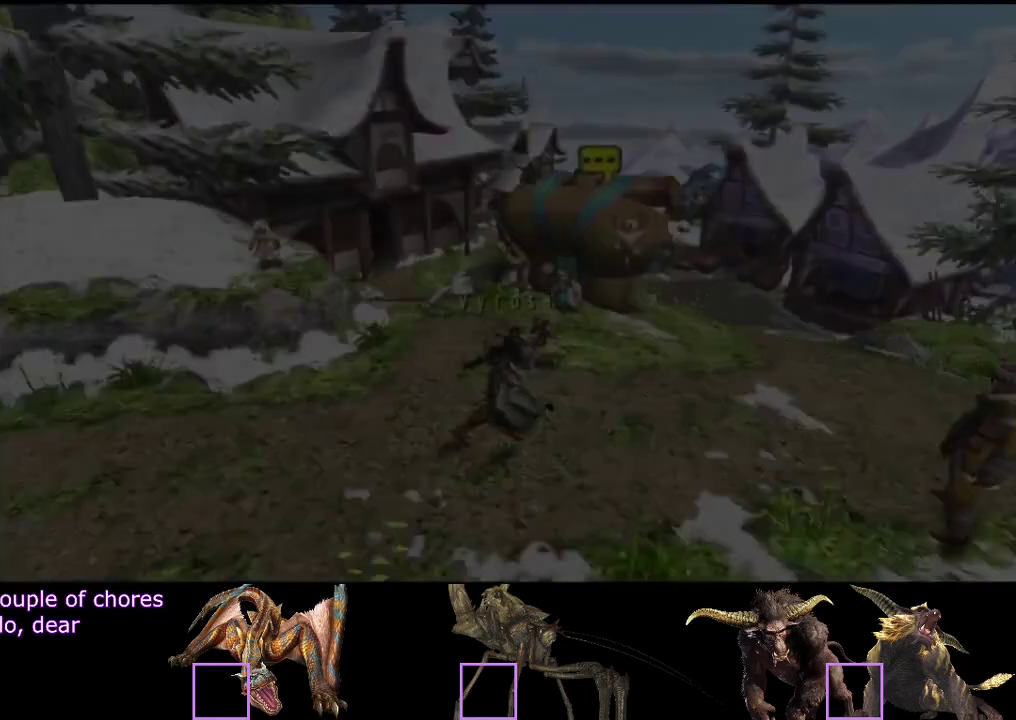
{"buttons": ["R2"], "left_stick": "right", "right_stick": "center", "events": []}
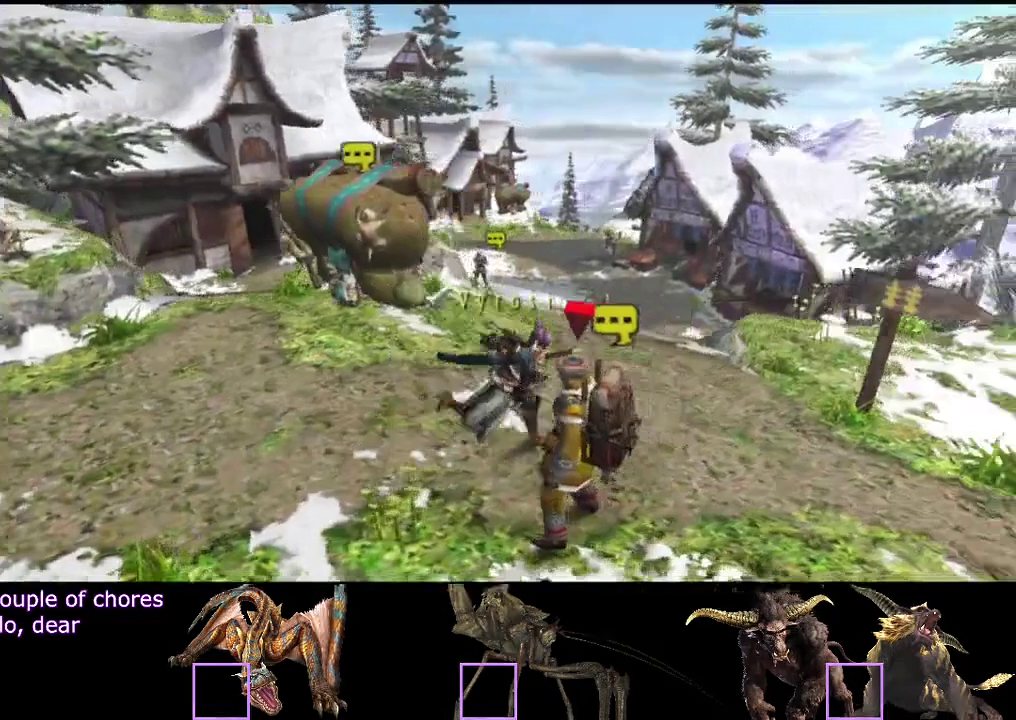
{"buttons": ["SQUARE", "R2"], "left_stick": "down-right", "right_stick": "center", "events": [[33, "left_stick", "down-right"], [450, "SQUARE", "down"]]}
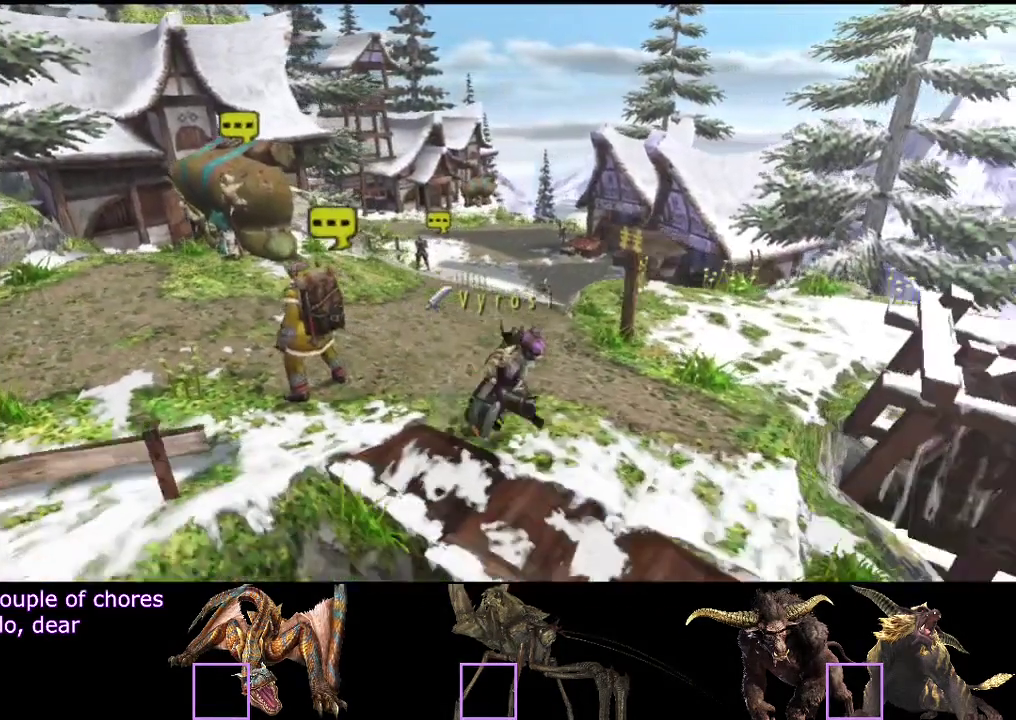
{"buttons": ["R2"], "left_stick": "right", "right_stick": "center", "events": [[17, "SQUARE", "up"], [117, "SQUARE", "down"], [183, "SQUARE", "up"], [283, "SQUARE", "down"], [350, "SQUARE", "up"], [417, "left_stick", "right"]]}
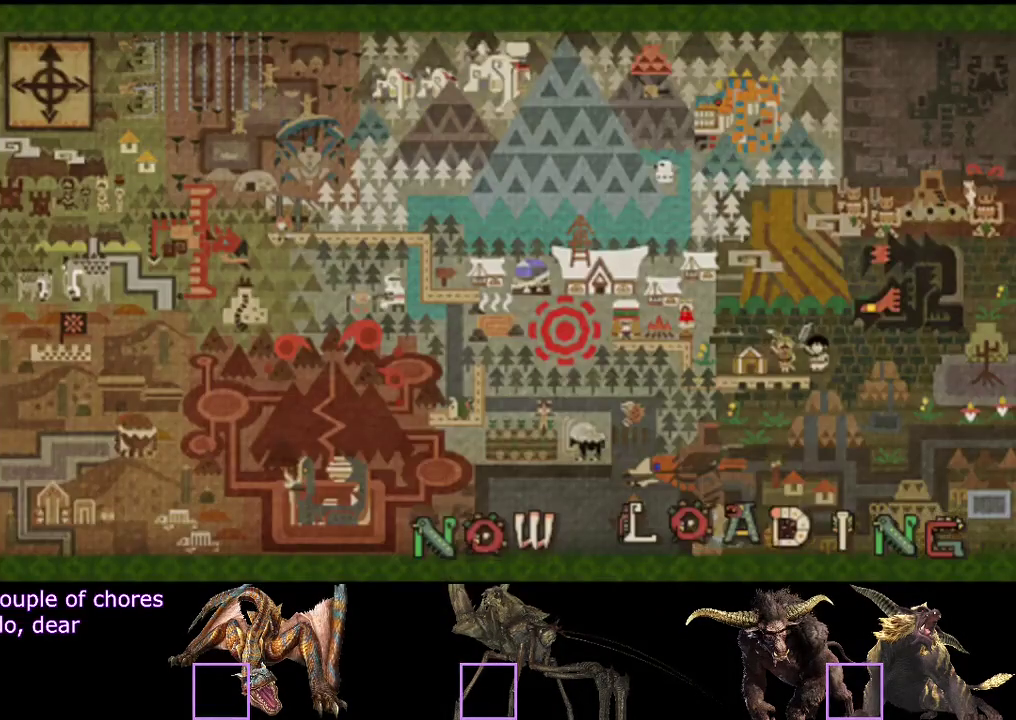
{"buttons": ["R2"], "left_stick": "up-right", "right_stick": "center", "events": [[17, "left_stick", "up-right"]]}
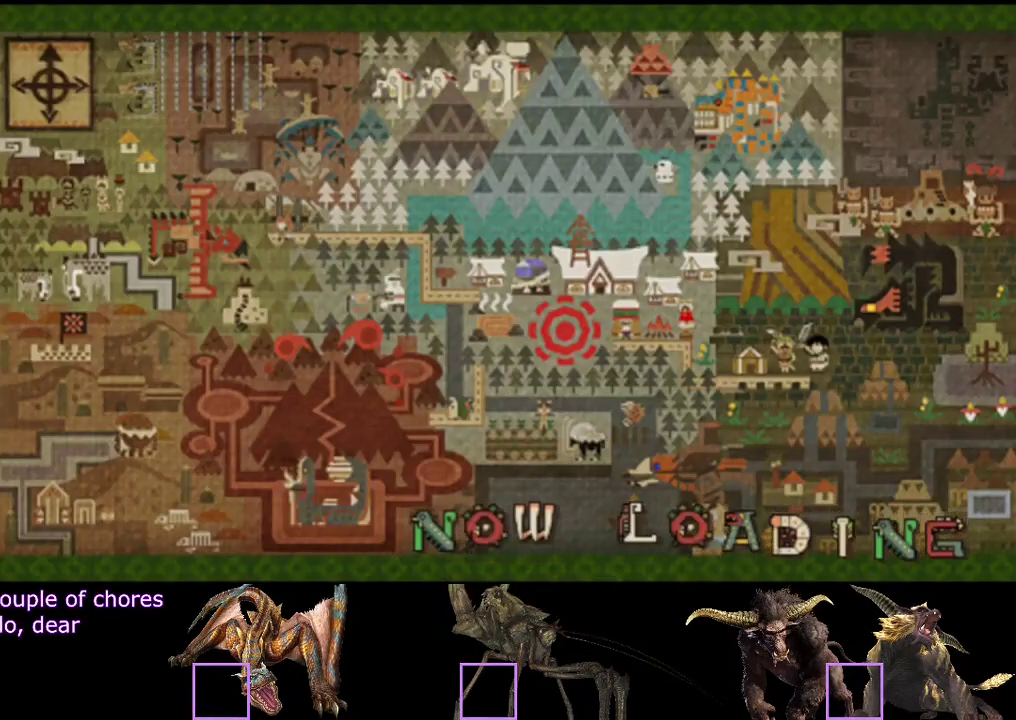
{"buttons": ["R2"], "left_stick": "up-right", "right_stick": "center", "events": []}
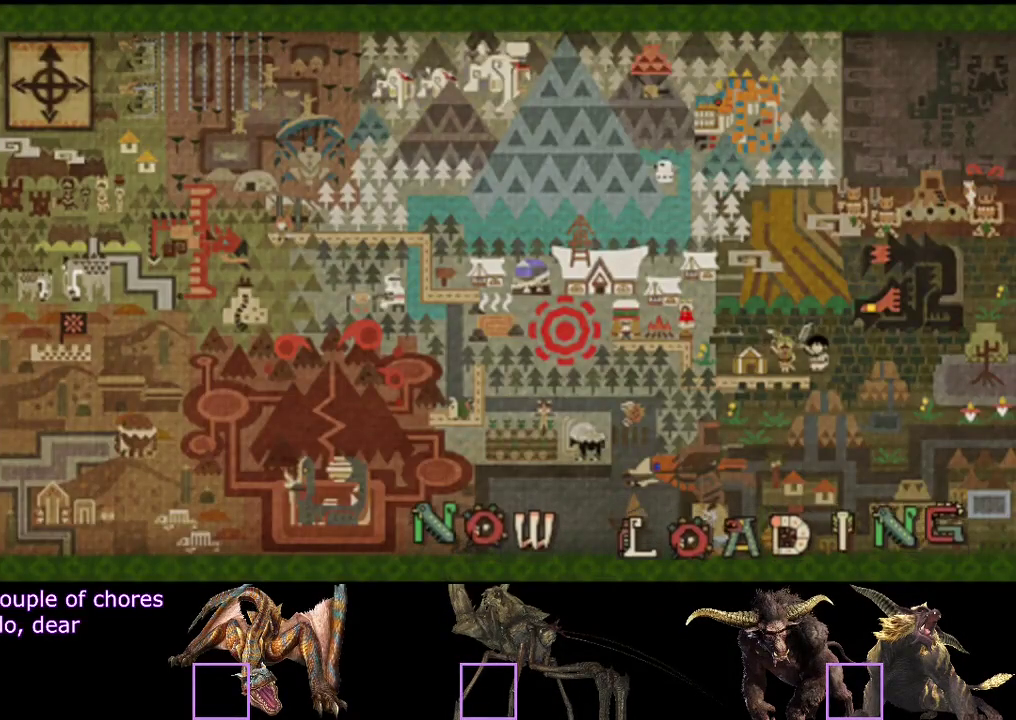
{"buttons": ["R2"], "left_stick": "up-right", "right_stick": "center", "events": []}
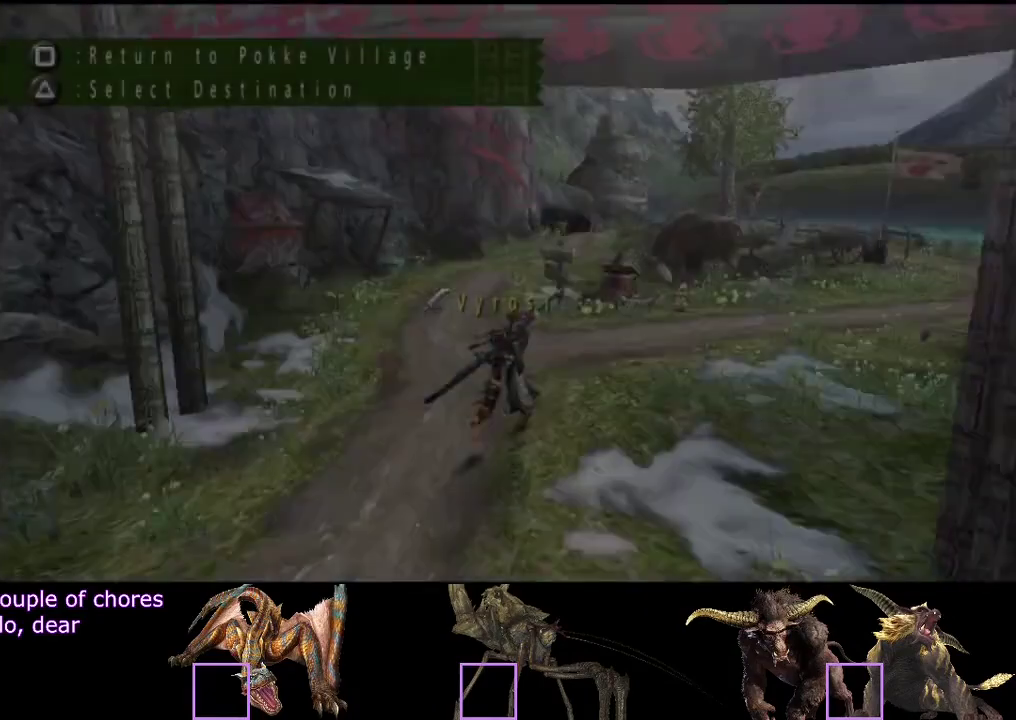
{"buttons": ["R2"], "left_stick": "up", "right_stick": "center", "events": [[100, "left_stick", "up"]]}
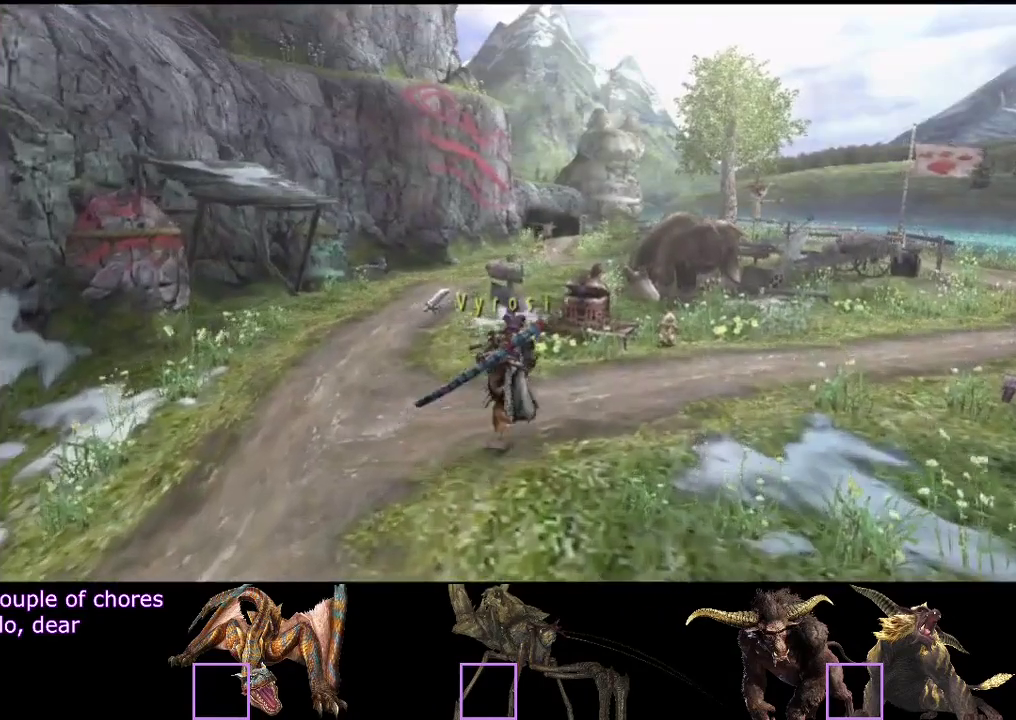
{"buttons": [], "left_stick": "up", "right_stick": "center", "events": [[400, "R2", "up"]]}
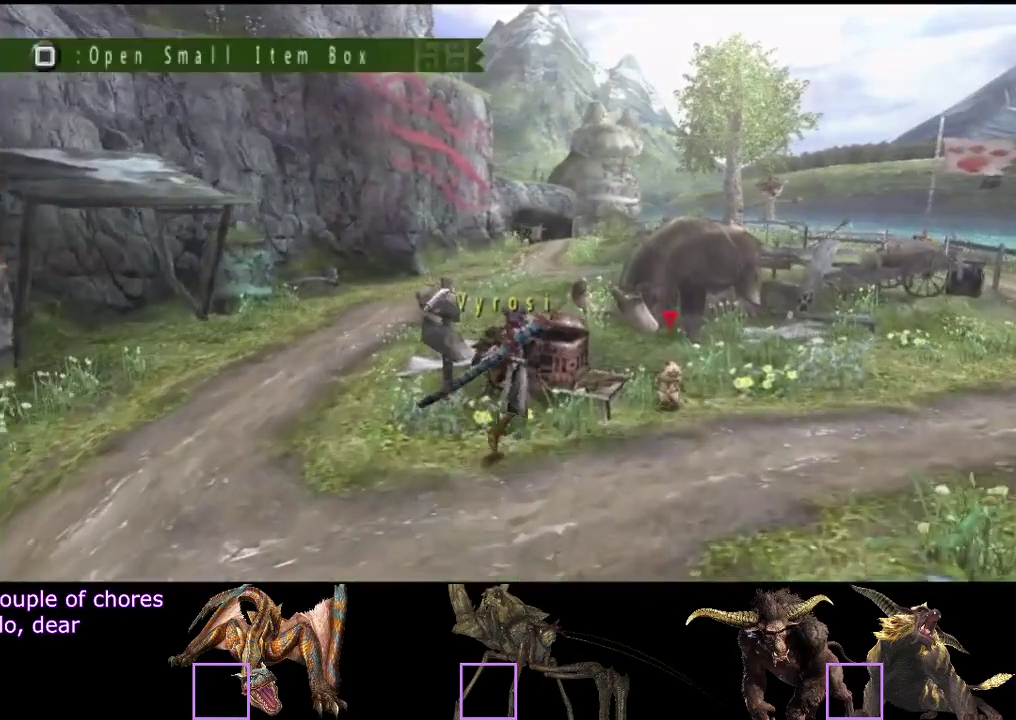
{"buttons": [], "left_stick": "center", "right_stick": "center", "events": [[17, "SQUARE", "down"], [117, "left_stick", "center"], [150, "SQUARE", "up"]]}
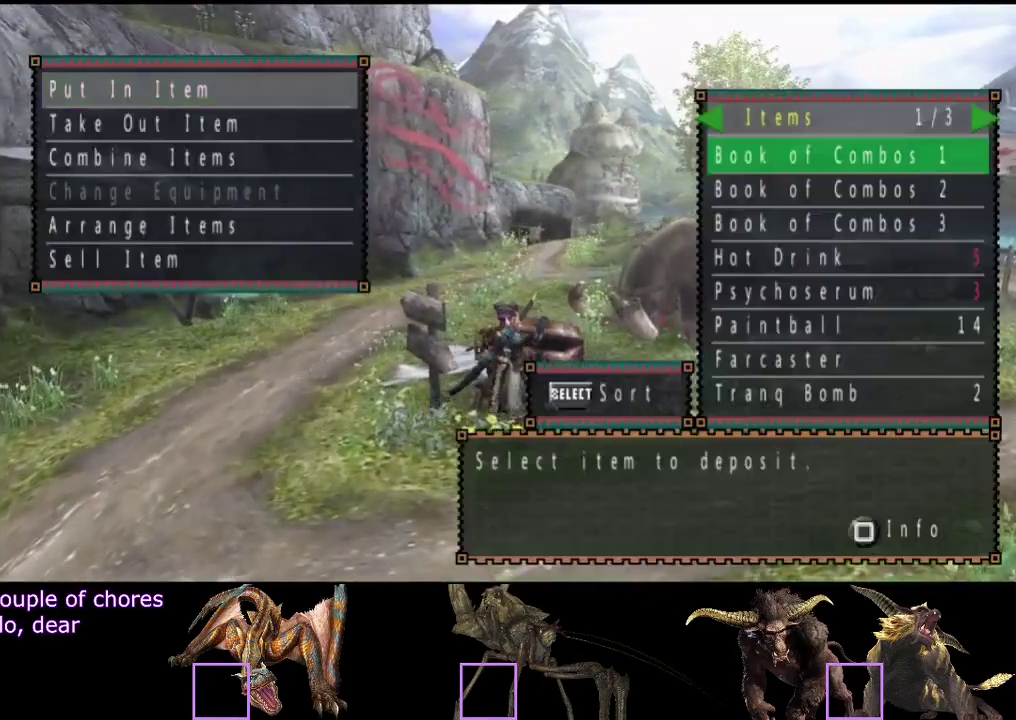
{"buttons": [], "left_stick": "center", "right_stick": "center", "events": []}
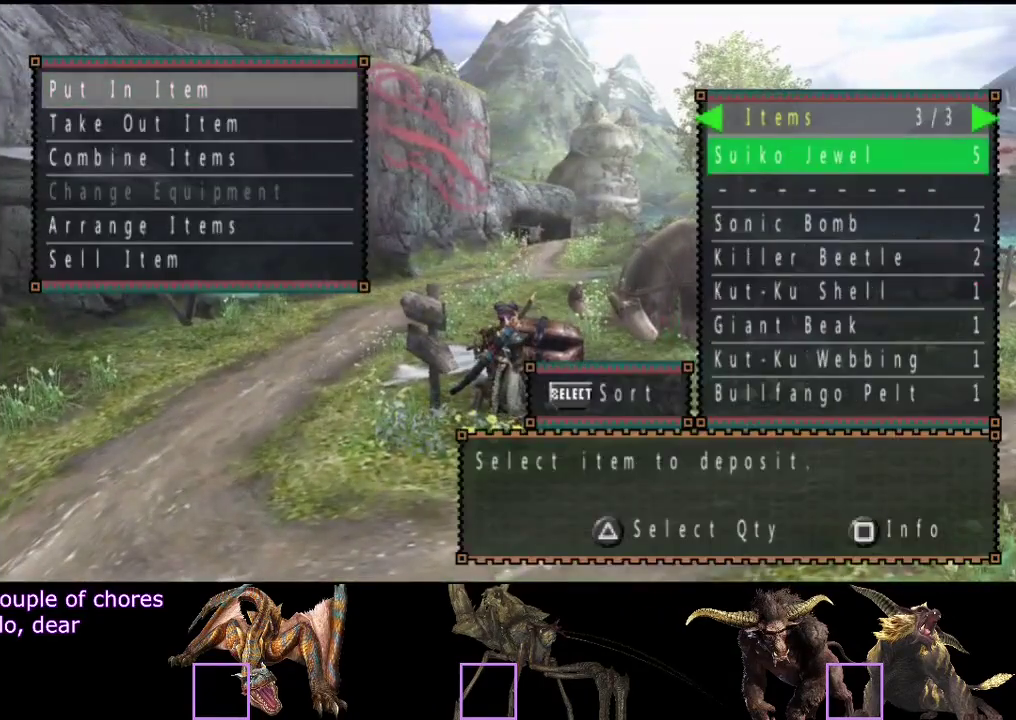
{"buttons": [], "left_stick": "center", "right_stick": "center", "events": []}
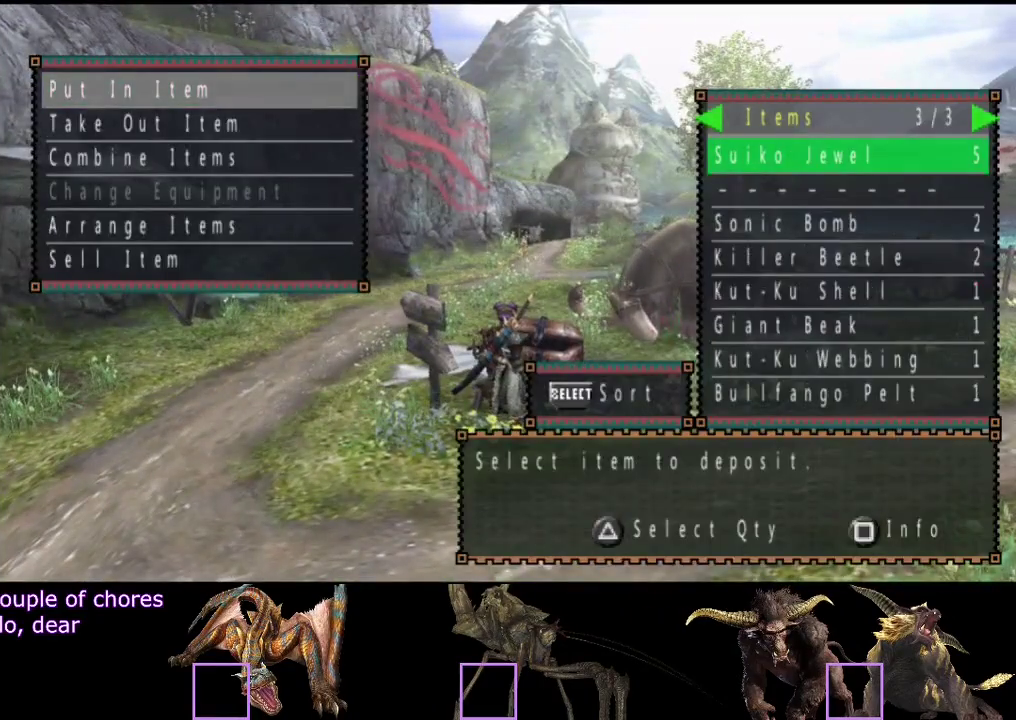
{"buttons": ["DPAD_DOWN"], "left_stick": "center", "right_stick": "center", "events": [[500, "DPAD_DOWN", "down"]]}